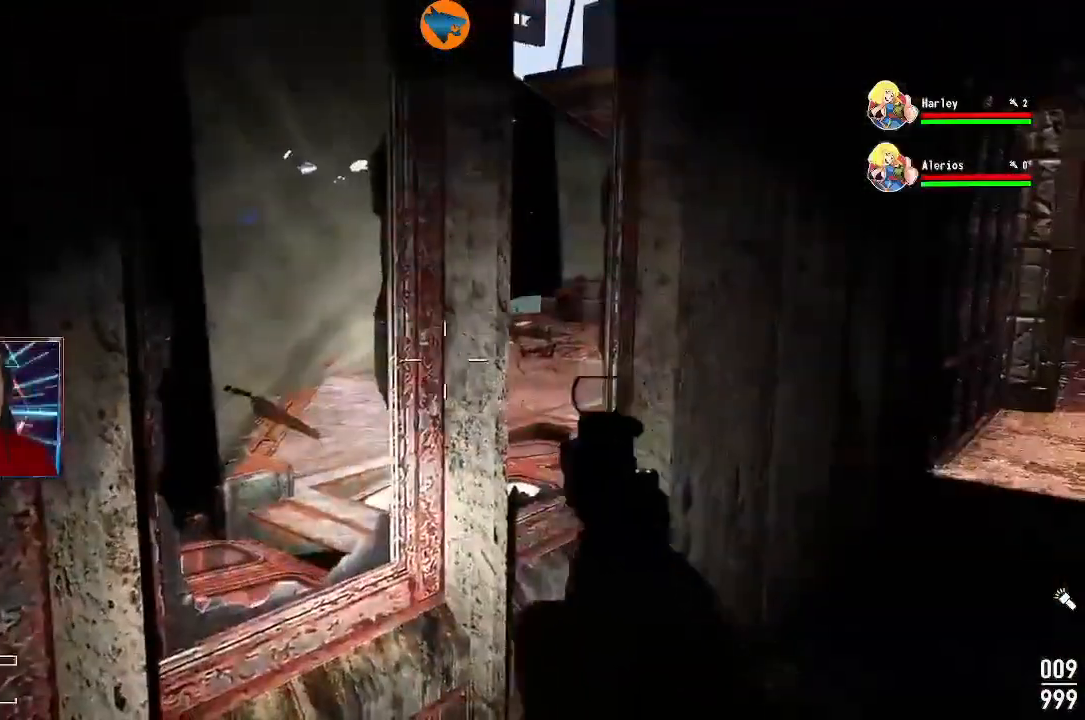
Gameplay with a controller (Xbox layout); each line is a JSON object with the inputs held at the frame after it (dt_ms = milliseconds from this image to that frame). "events" lists button and stick changes between this image and that frame as [ms after this image, input, new state], when the widget could be followed in between.
{"dt_ms": 500, "buttons": [], "left_stick": "up-right", "right_stick": "right", "events": [[333, "left_stick", "up-right"], [333, "right_stick", "right"]]}
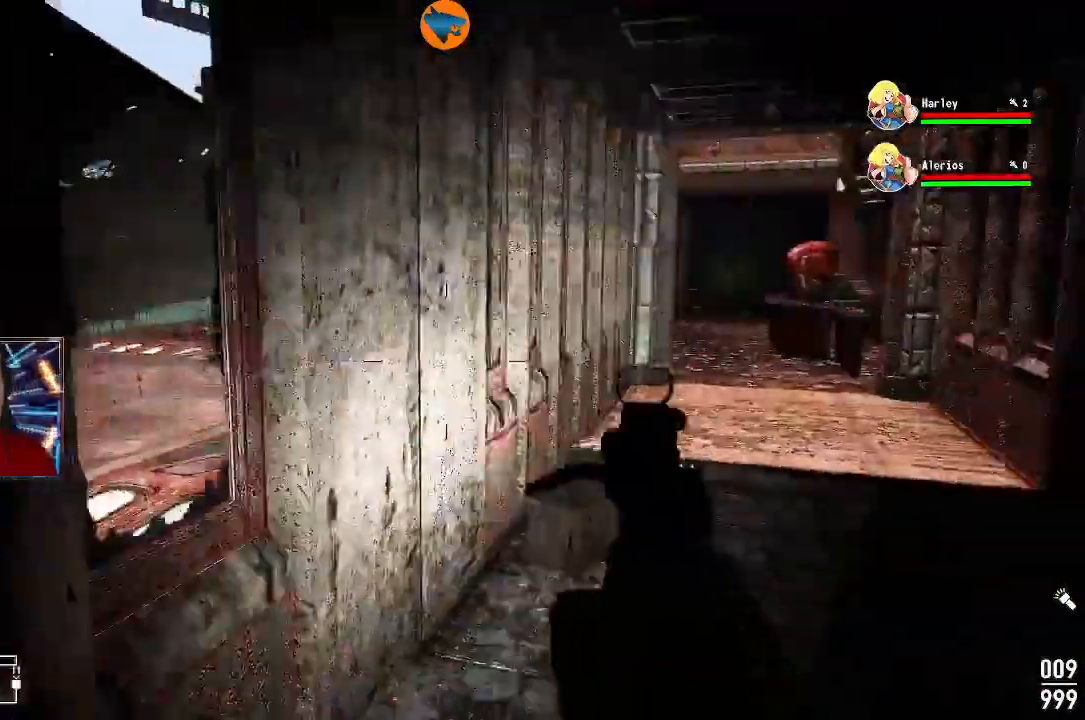
{"dt_ms": 500, "buttons": ["L3"], "left_stick": "up", "right_stick": "center", "events": [[167, "right_stick", "center"], [300, "L3", "down"], [300, "left_stick", "up"]]}
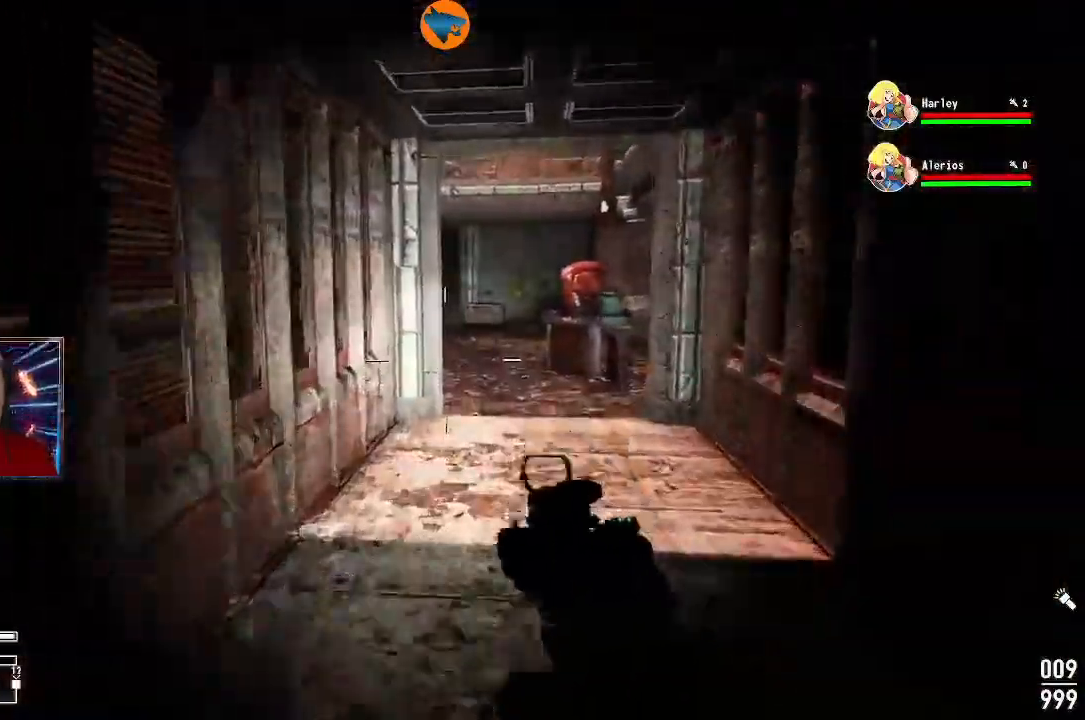
{"dt_ms": 500, "buttons": [], "left_stick": "up", "right_stick": "up-right", "events": [[67, "L3", "up"], [400, "right_stick", "up-right"]]}
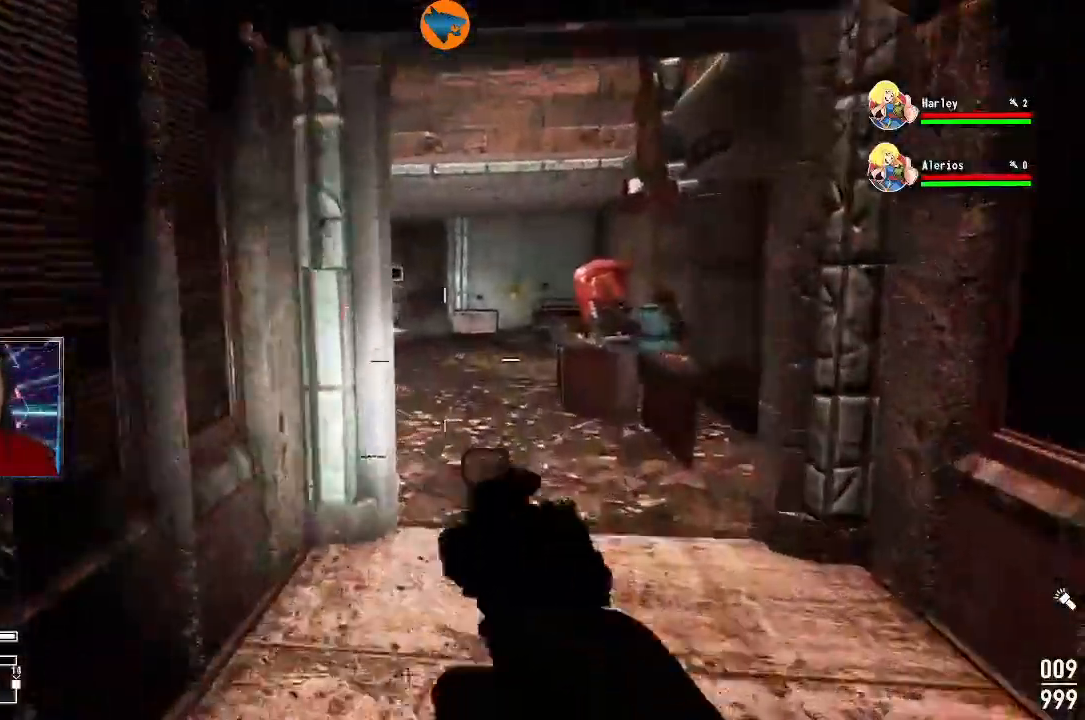
{"dt_ms": 500, "buttons": [], "left_stick": "up", "right_stick": "left", "events": [[67, "right_stick", "center"], [433, "right_stick", "left"]]}
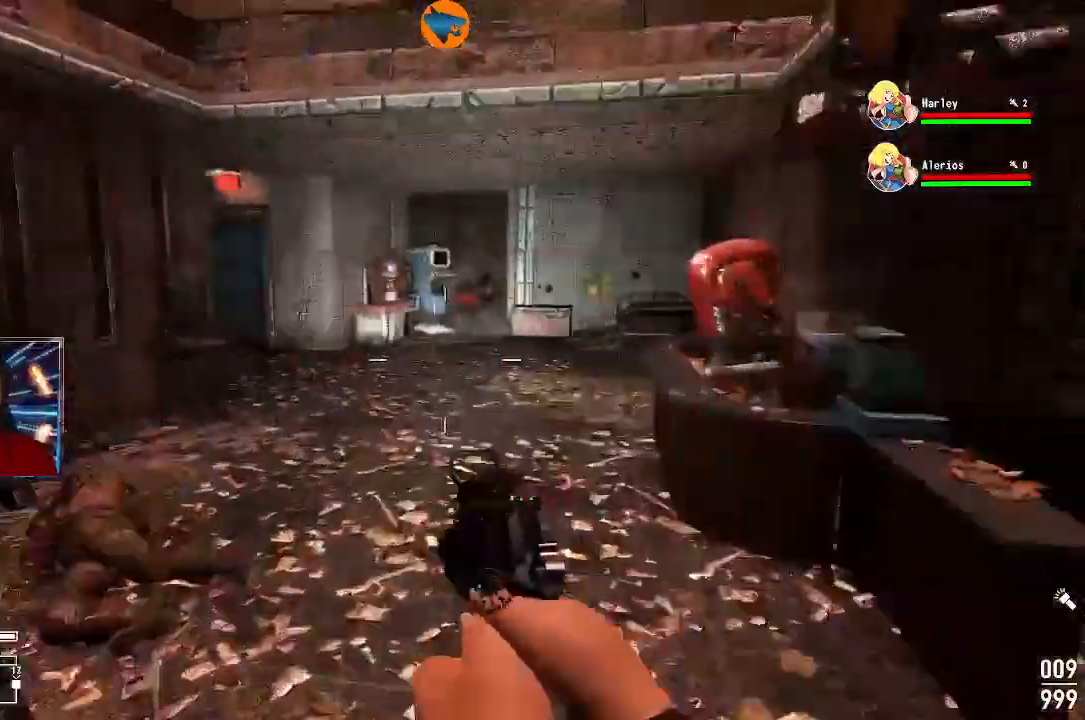
{"dt_ms": 500, "buttons": [], "left_stick": "center", "right_stick": "center"}
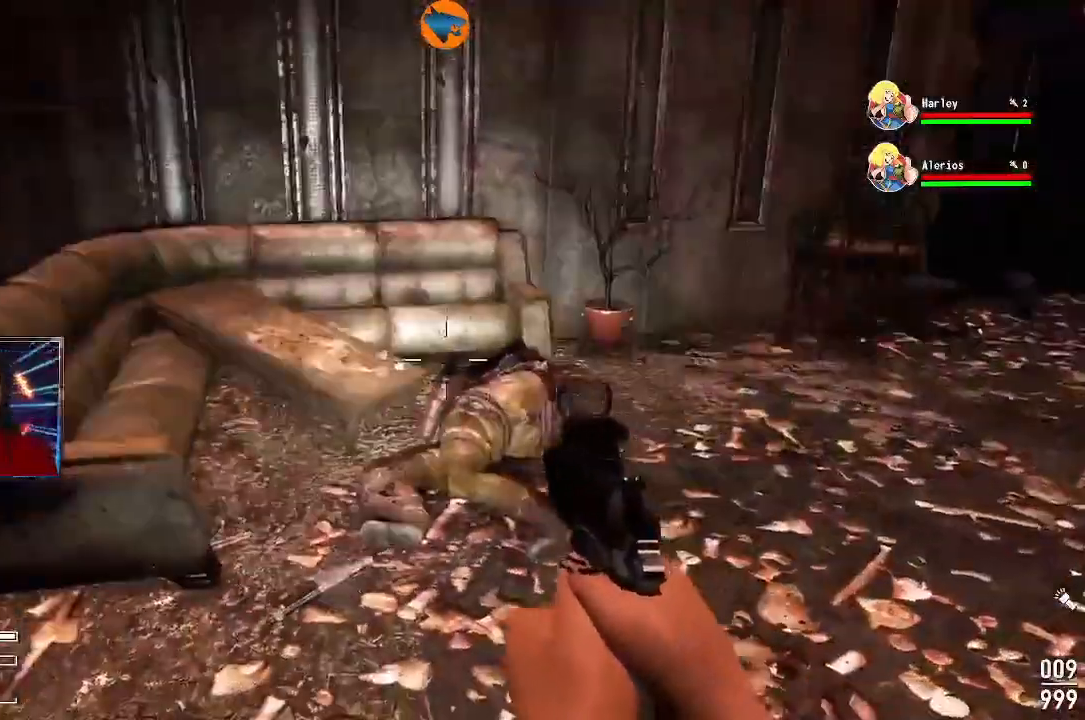
{"dt_ms": 500, "buttons": [], "left_stick": "up", "right_stick": "down", "events": [[33, "left_stick", "up-right"], [167, "left_stick", "up"], [333, "right_stick", "down"]]}
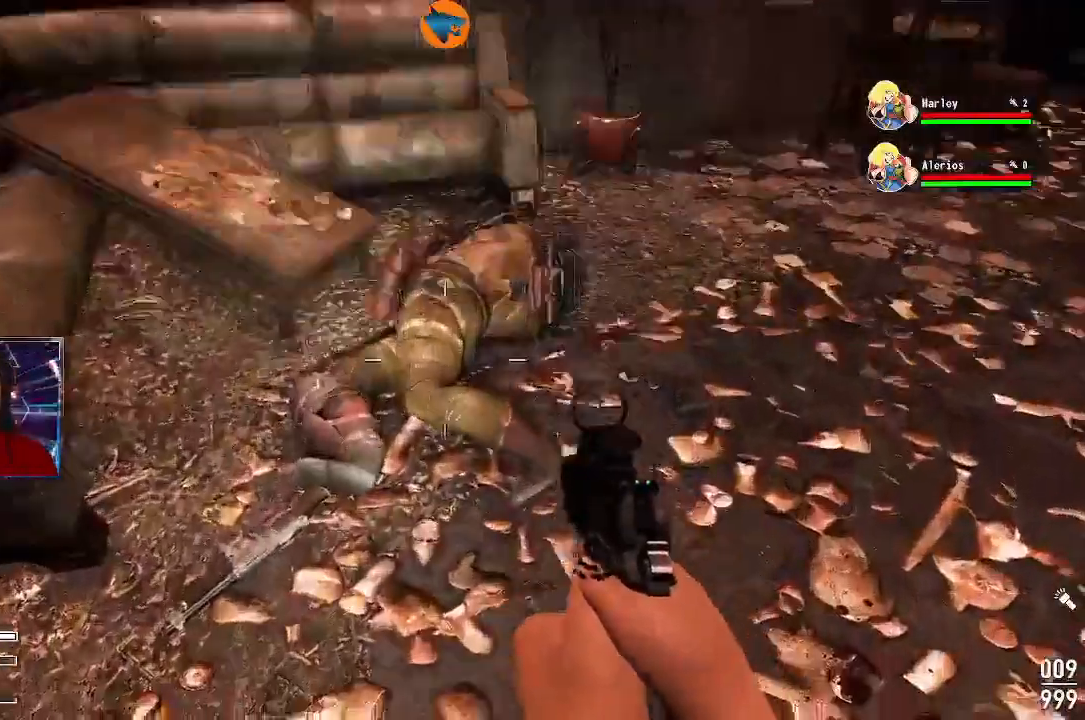
{"dt_ms": 500, "buttons": [], "left_stick": "center", "right_stick": "center", "events": [[133, "left_stick", "center"], [133, "right_stick", "center"]]}
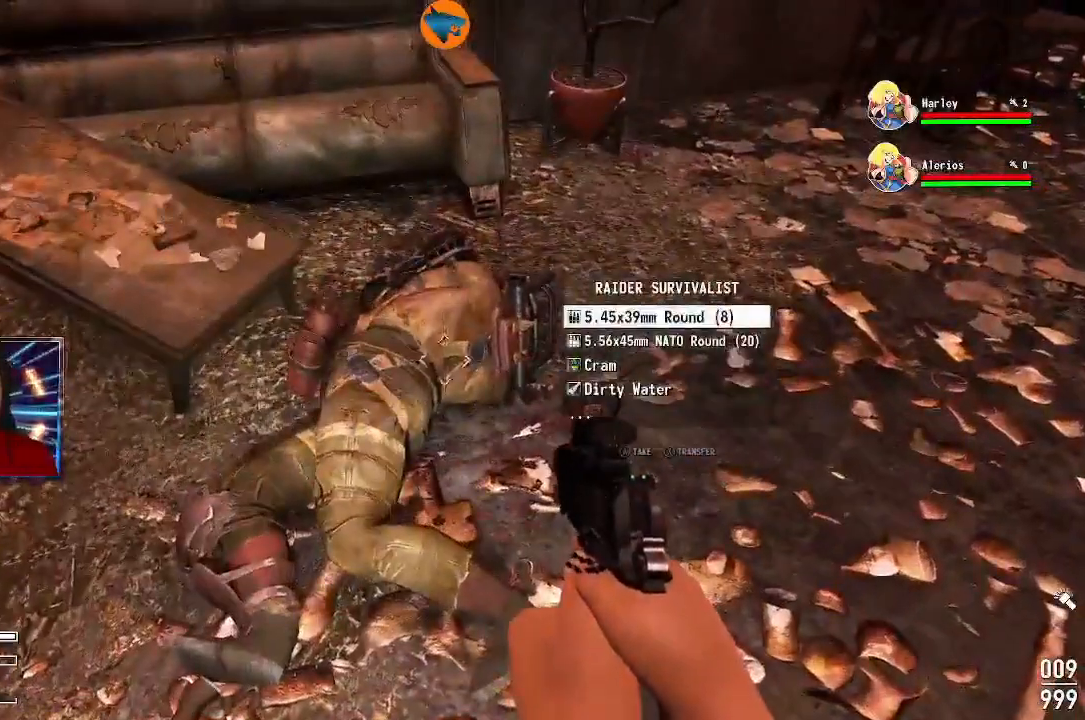
{"dt_ms": 500, "buttons": ["A"], "left_stick": "center", "right_stick": "center", "events": [[167, "A", "down"], [267, "A", "up"], [467, "A", "down"]]}
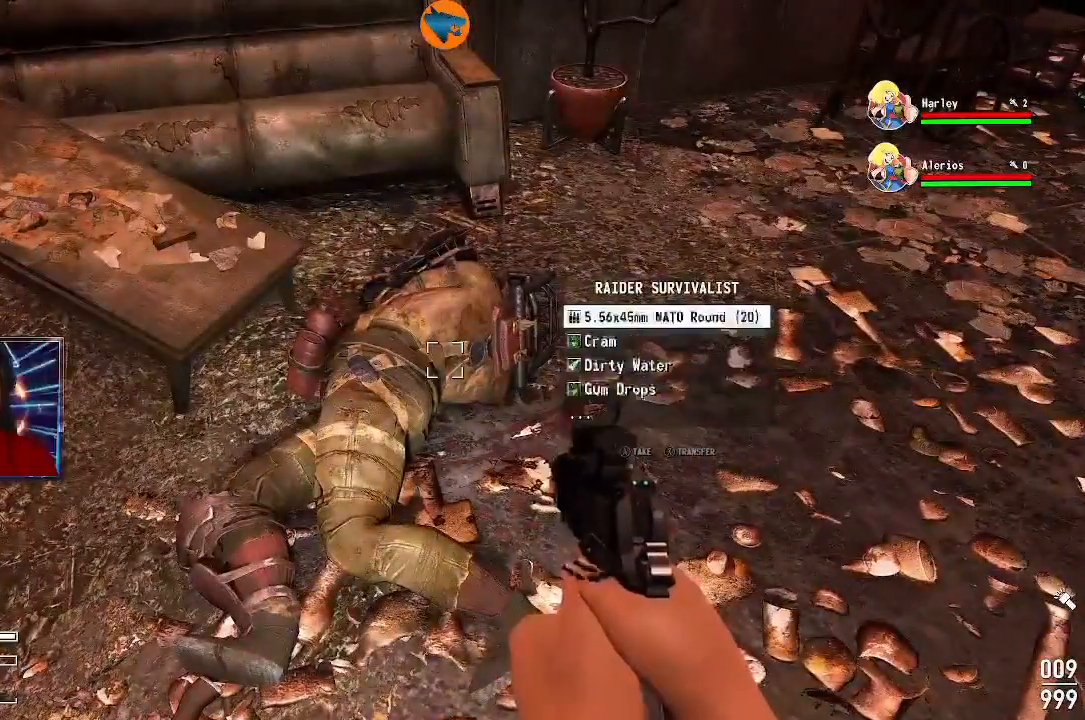
{"dt_ms": 500, "buttons": ["A"], "left_stick": "center", "right_stick": "center", "events": [[67, "A", "up"], [133, "A", "down"], [200, "A", "up"], [300, "A", "down"], [367, "A", "up"], [467, "A", "down"]]}
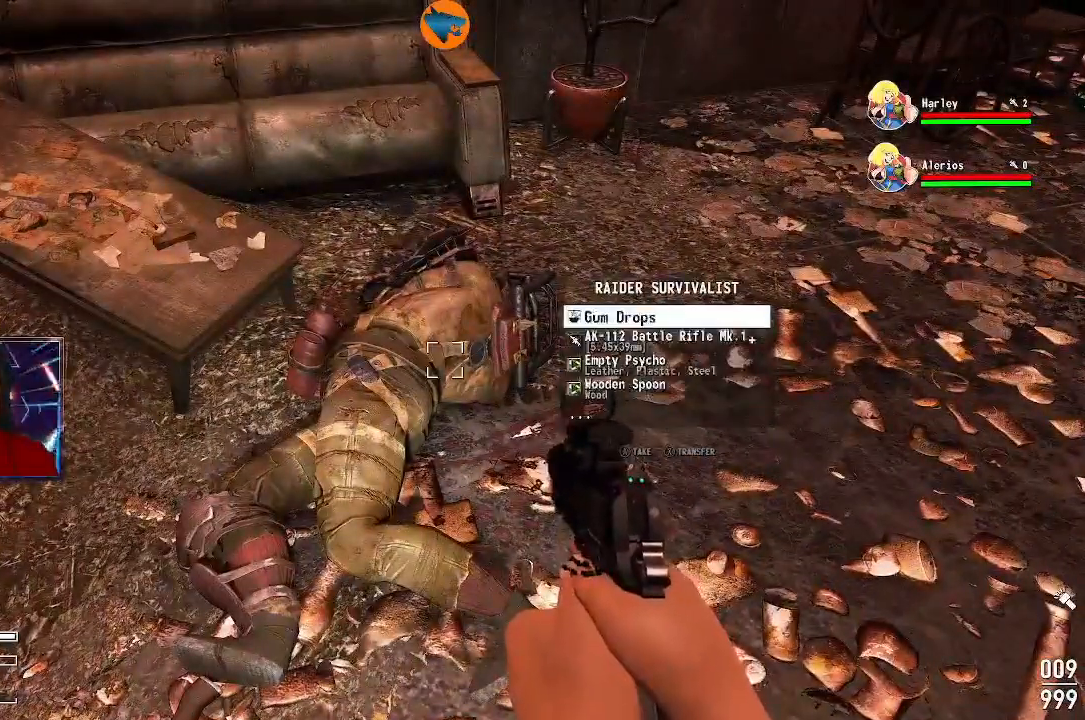
{"dt_ms": 500, "buttons": ["A"], "left_stick": "center", "right_stick": "center", "events": [[33, "A", "up"], [133, "A", "down"], [200, "A", "up"], [300, "A", "down"], [367, "A", "up"], [467, "A", "down"]]}
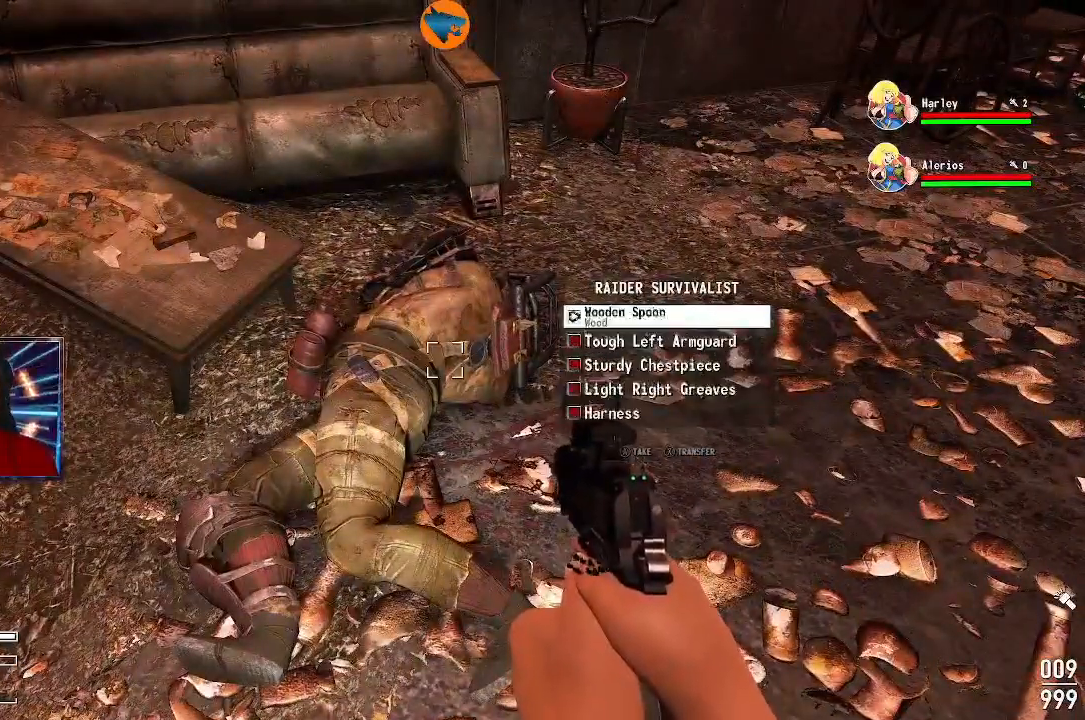
{"dt_ms": 500, "buttons": [], "left_stick": "center", "right_stick": "center", "events": [[33, "A", "up"], [133, "A", "down"], [200, "A", "up"], [300, "A", "down"], [367, "A", "up"]]}
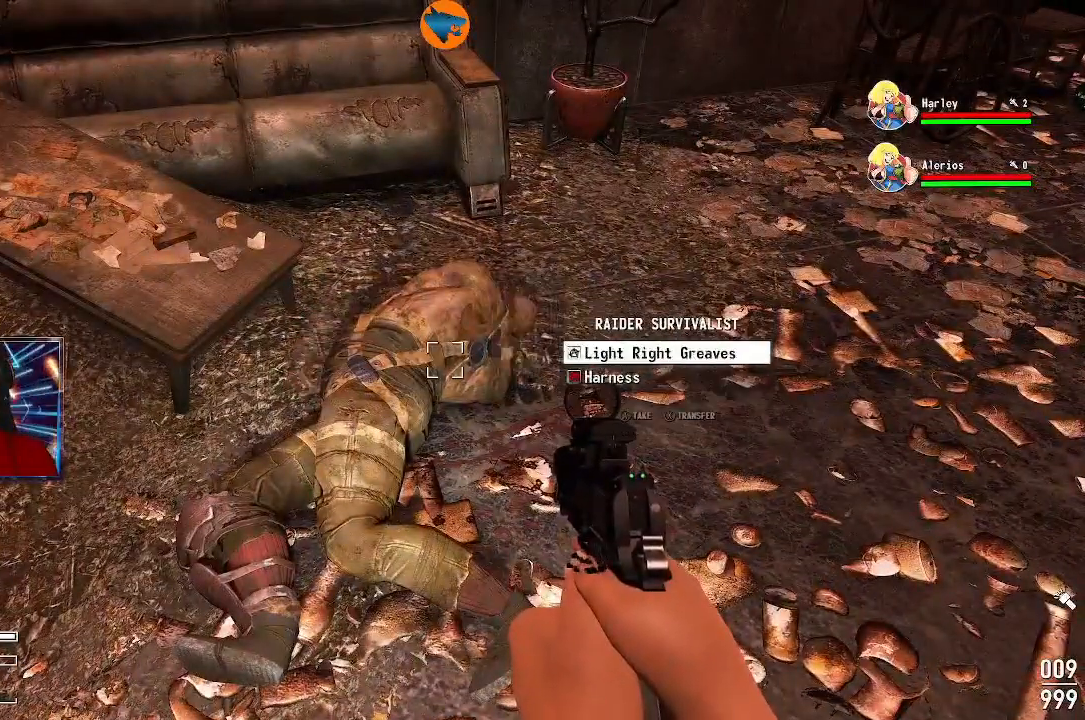
{"dt_ms": 500, "buttons": [], "left_stick": "center", "right_stick": "up-right", "events": [[333, "A", "down"], [367, "A", "up"], [433, "right_stick", "up-right"]]}
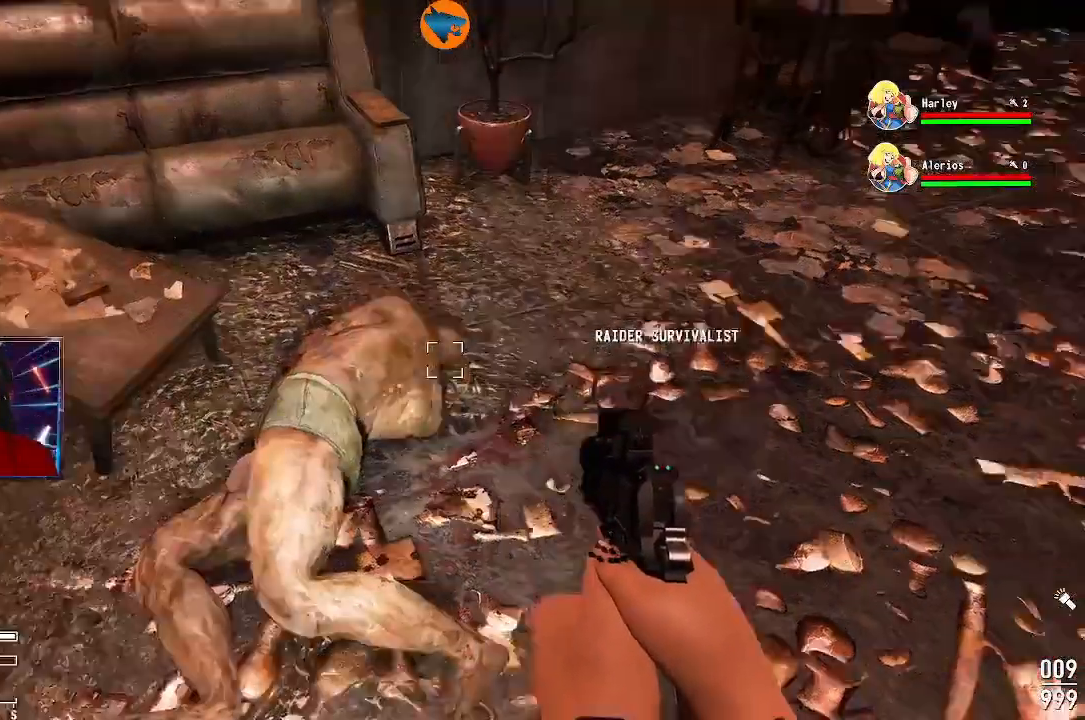
{"dt_ms": 500, "buttons": [], "left_stick": "center", "right_stick": "up-right", "events": []}
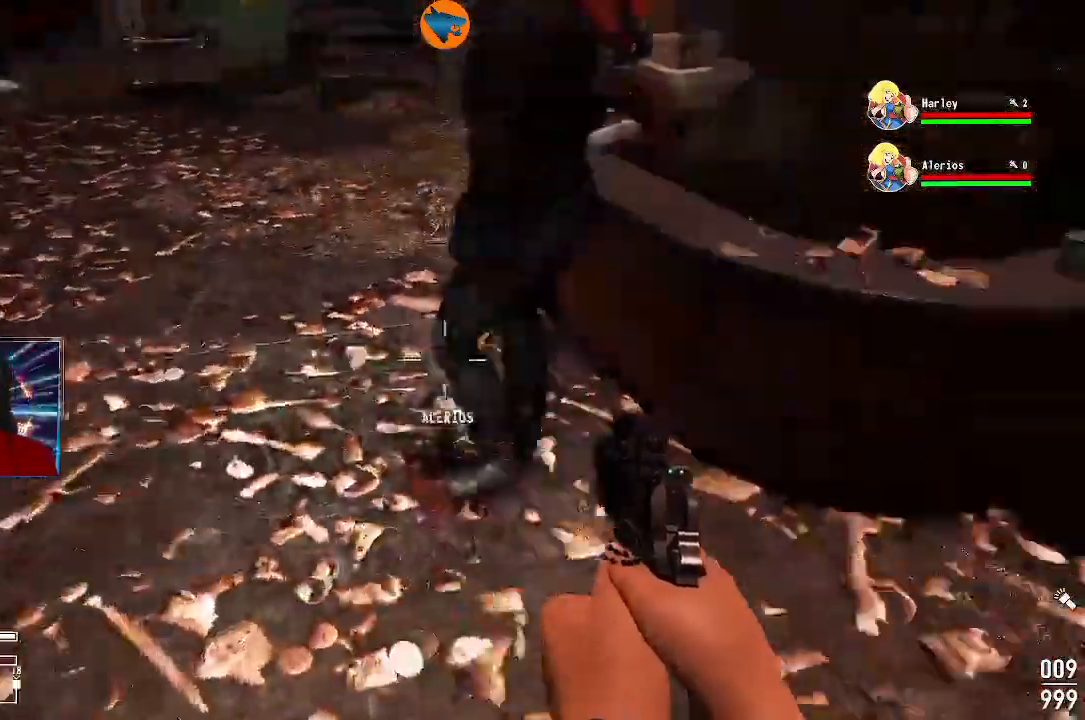
{"dt_ms": 1000, "buttons": [], "left_stick": "center", "right_stick": "center"}
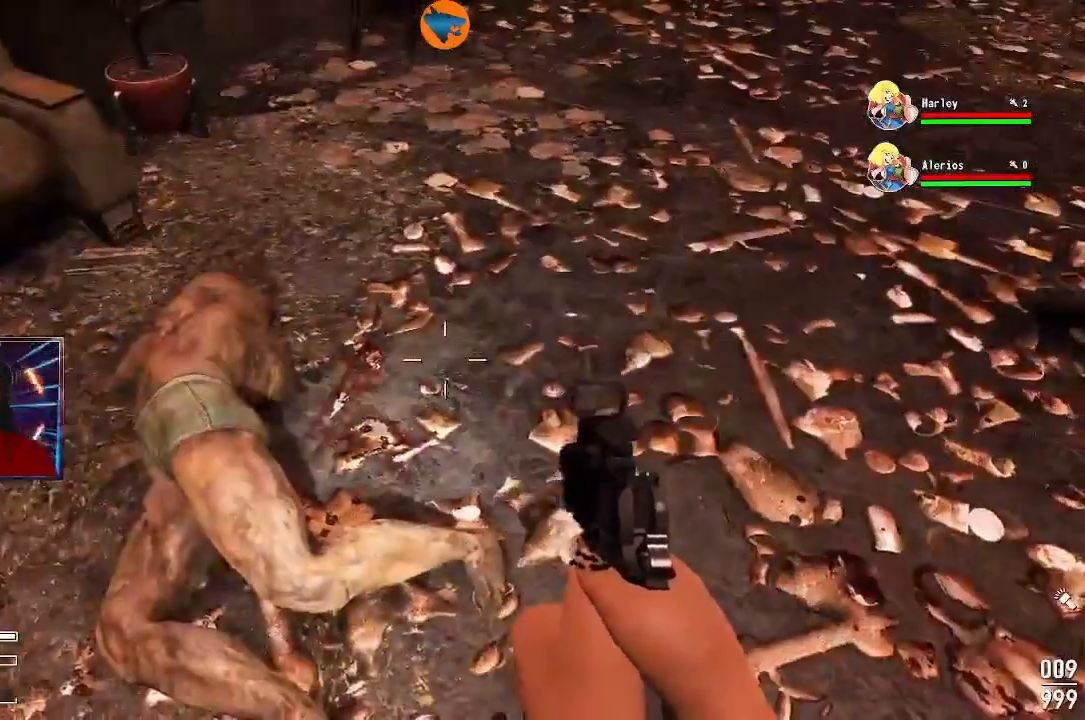
{"dt_ms": 500, "buttons": [], "left_stick": "up-left", "right_stick": "center", "events": [[467, "left_stick", "up-left"]]}
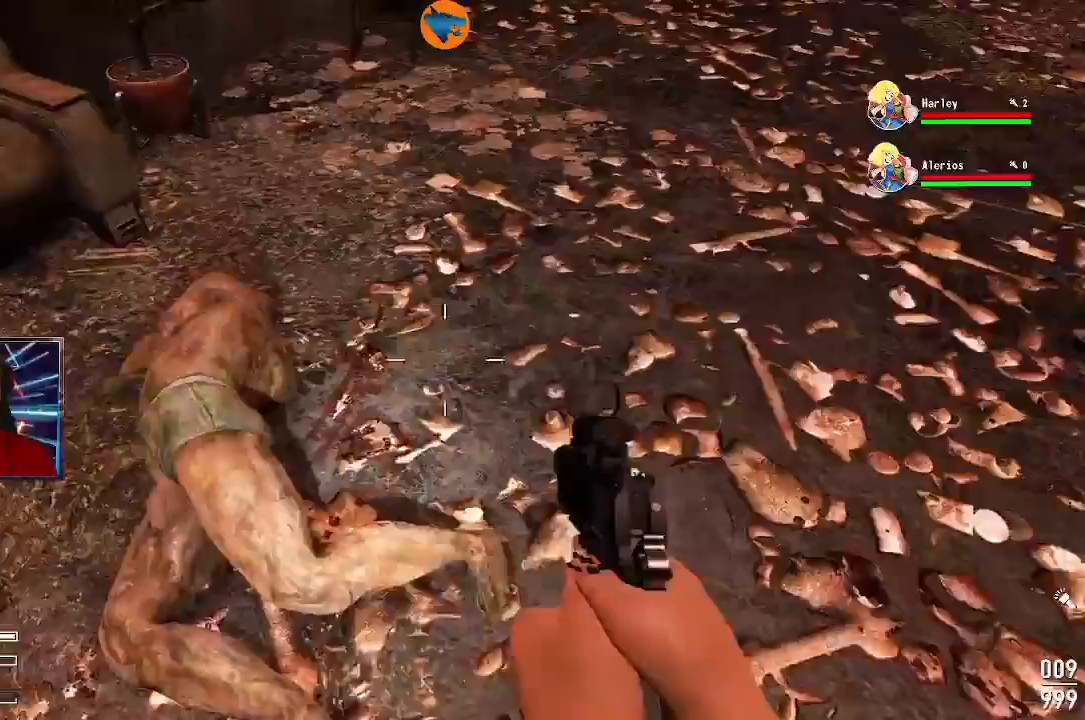
{"dt_ms": 500, "buttons": [], "left_stick": "center", "right_stick": "center", "events": [[267, "right_stick", "down"], [433, "left_stick", "center"], [500, "right_stick", "center"]]}
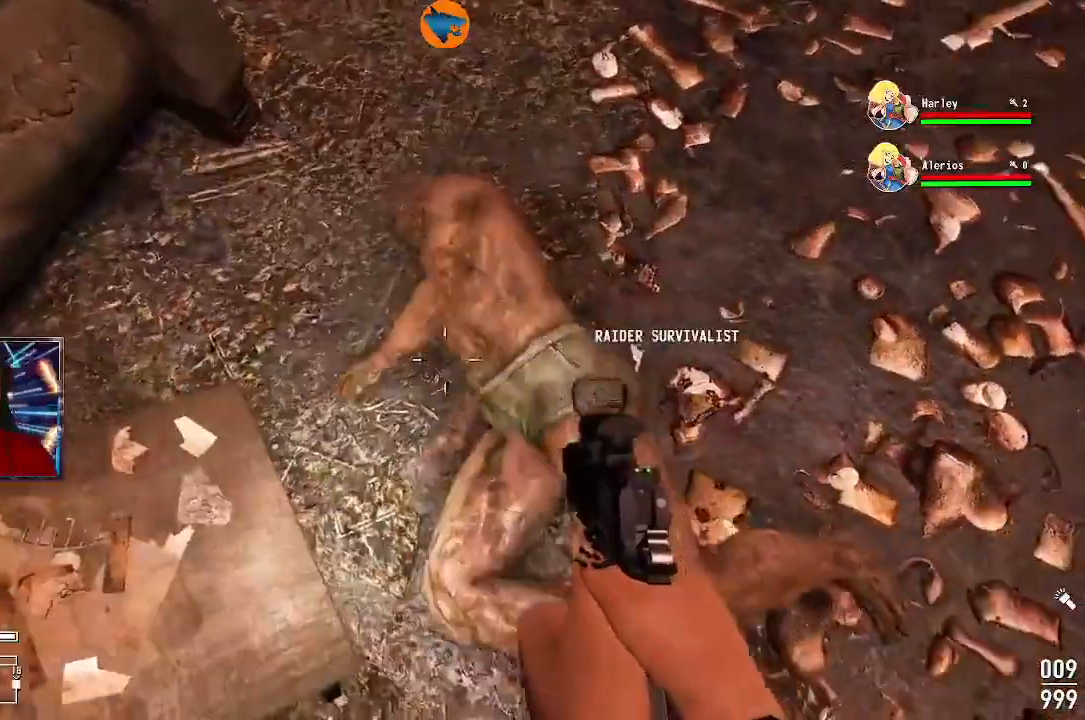
{"dt_ms": 500, "buttons": [], "left_stick": "center", "right_stick": "center", "events": []}
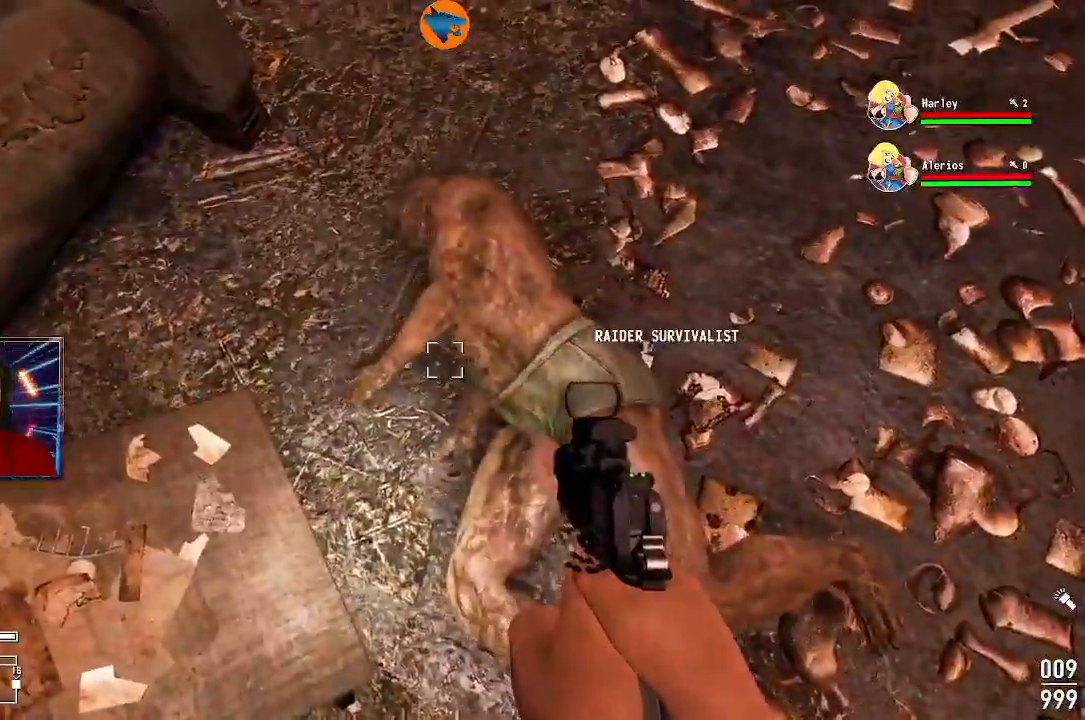
{"dt_ms": 500, "buttons": [], "left_stick": "center", "right_stick": "right", "events": [[67, "right_stick", "right"], [233, "right_stick", "center"], [467, "right_stick", "right"]]}
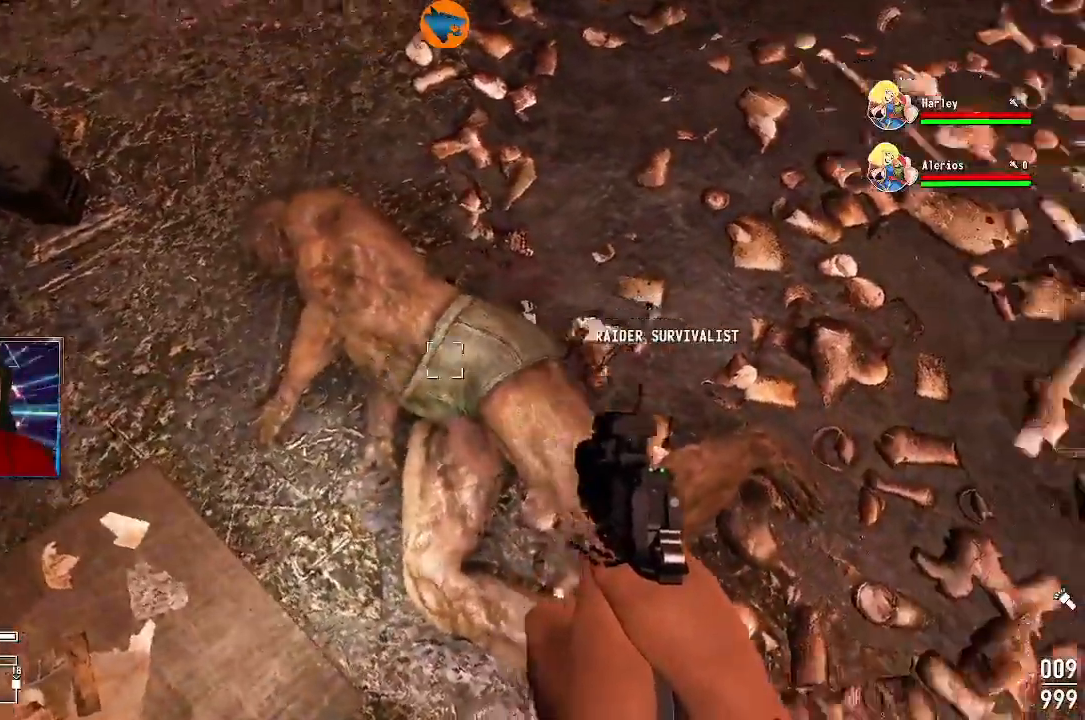
{"dt_ms": 1000, "buttons": [], "left_stick": "center", "right_stick": "center"}
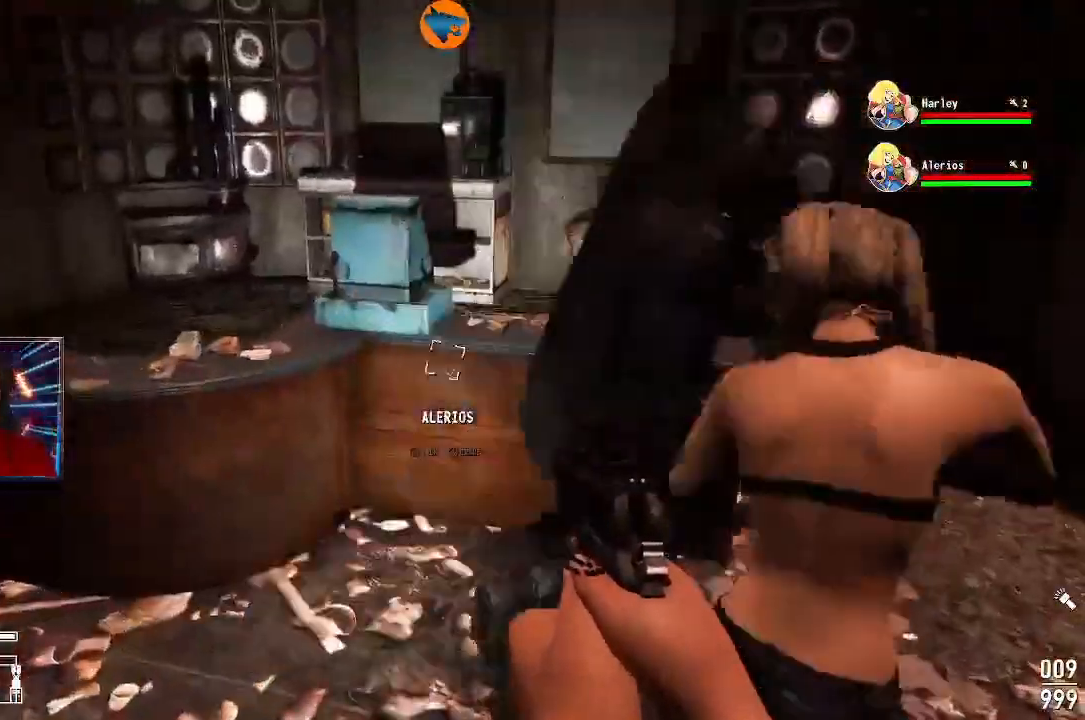
{"dt_ms": 500, "buttons": [], "left_stick": "center", "right_stick": "center", "events": [[33, "left_stick", "up"], [467, "left_stick", "center"]]}
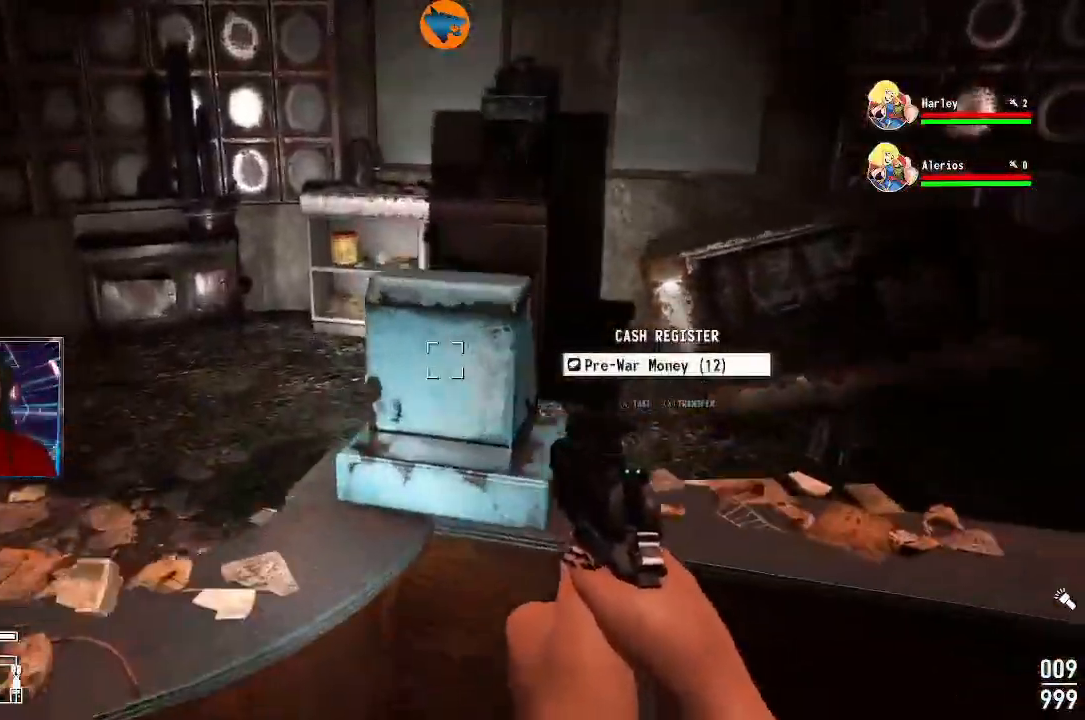
{"dt_ms": 1000, "buttons": [], "left_stick": "left", "right_stick": "up-left"}
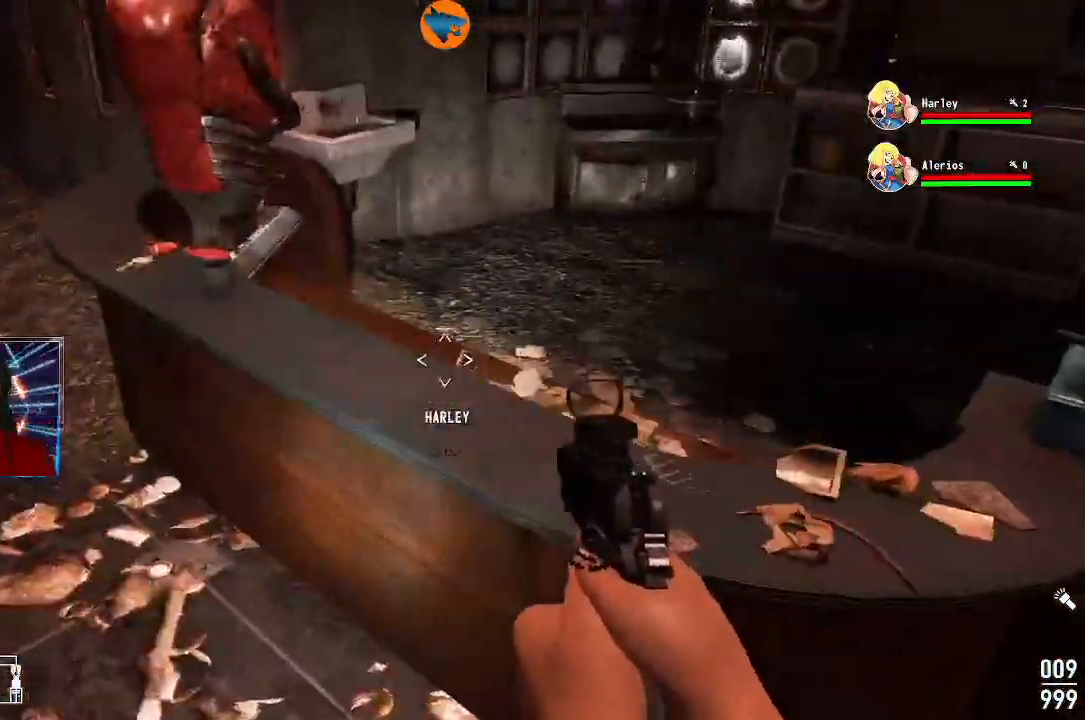
{"dt_ms": 500, "buttons": [], "left_stick": "center", "right_stick": "center", "events": [[67, "left_stick", "up-left"], [133, "right_stick", "up"], [233, "right_stick", "up-left"], [400, "left_stick", "center"], [400, "right_stick", "center"]]}
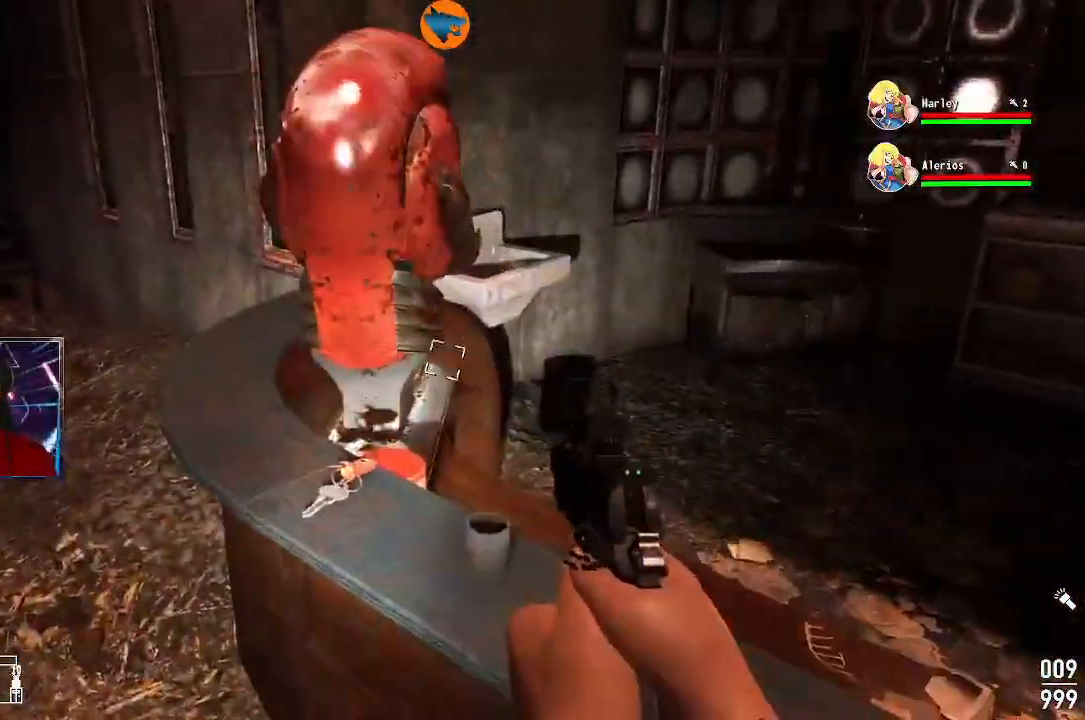
{"dt_ms": 500, "buttons": [], "left_stick": "center", "right_stick": "left", "events": [[167, "right_stick", "down"], [300, "left_stick", "left"], [300, "right_stick", "center"], [433, "right_stick", "left"], [467, "left_stick", "center"]]}
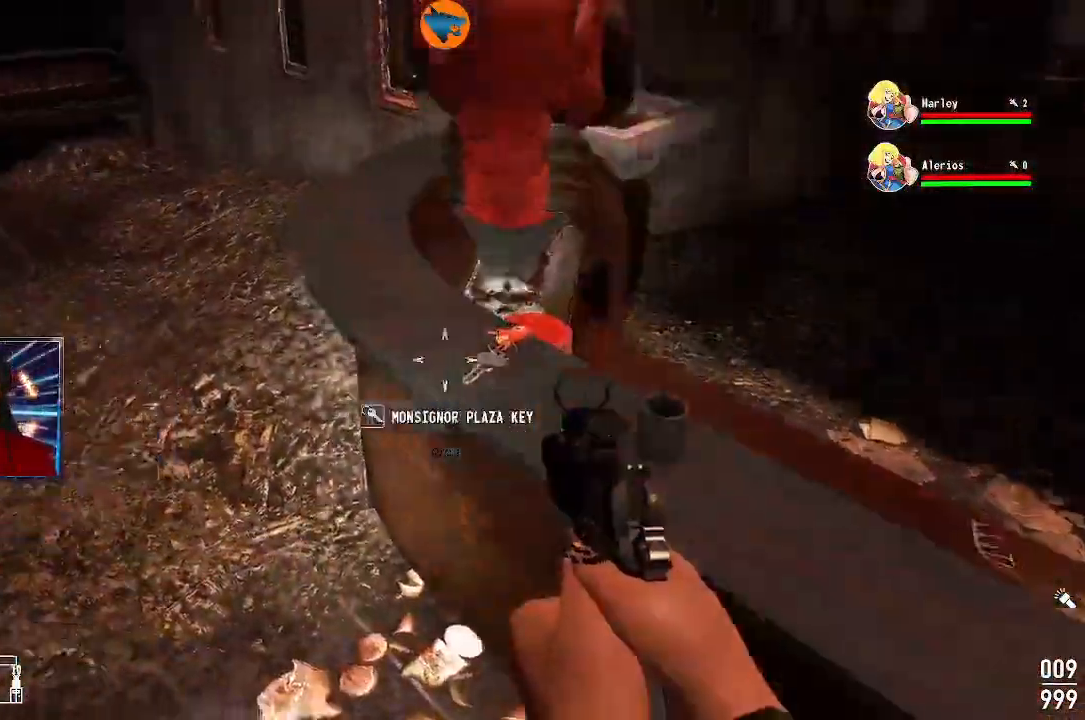
{"dt_ms": 500, "buttons": [], "left_stick": "down", "right_stick": "left", "events": [[100, "left_stick", "down-right"], [167, "left_stick", "down"]]}
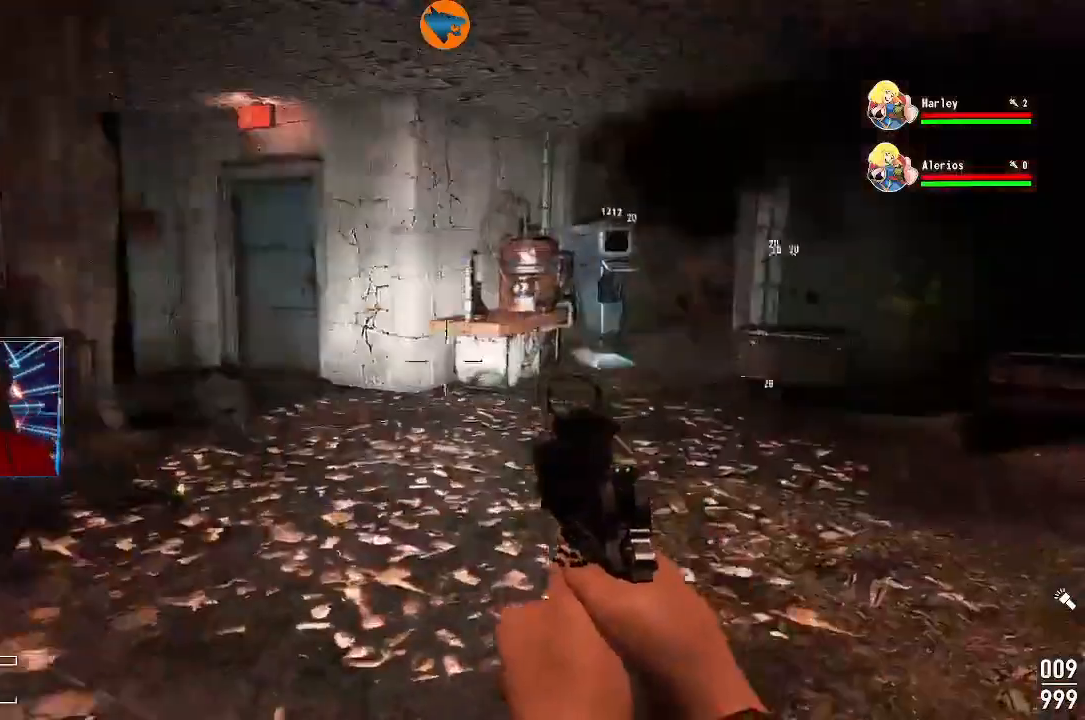
{"dt_ms": 500, "buttons": [], "left_stick": "right", "right_stick": "down-right", "events": [[67, "left_stick", "down-left"], [267, "left_stick", "center"], [367, "left_stick", "right"], [400, "right_stick", "down-right"]]}